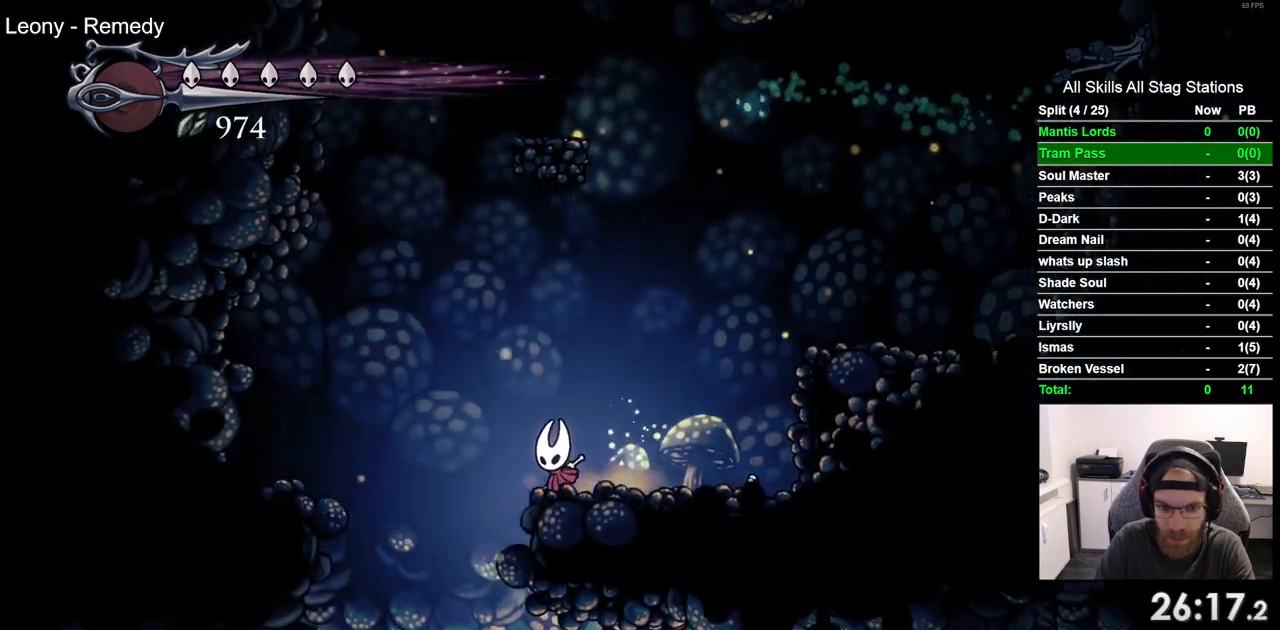
Gameplay with a controller (PlayStation layout); each line is a JSON object with the inputs held at the frame after it. "events" lists button and stick changes between this image and that frame as [ms after this image, input, new state], when the widget could be followed in between. Not read: CROSS R1.
{"buttons": [], "left_stick": "center", "right_stick": "center", "events": [[250, "DPAD_LEFT", "up"]]}
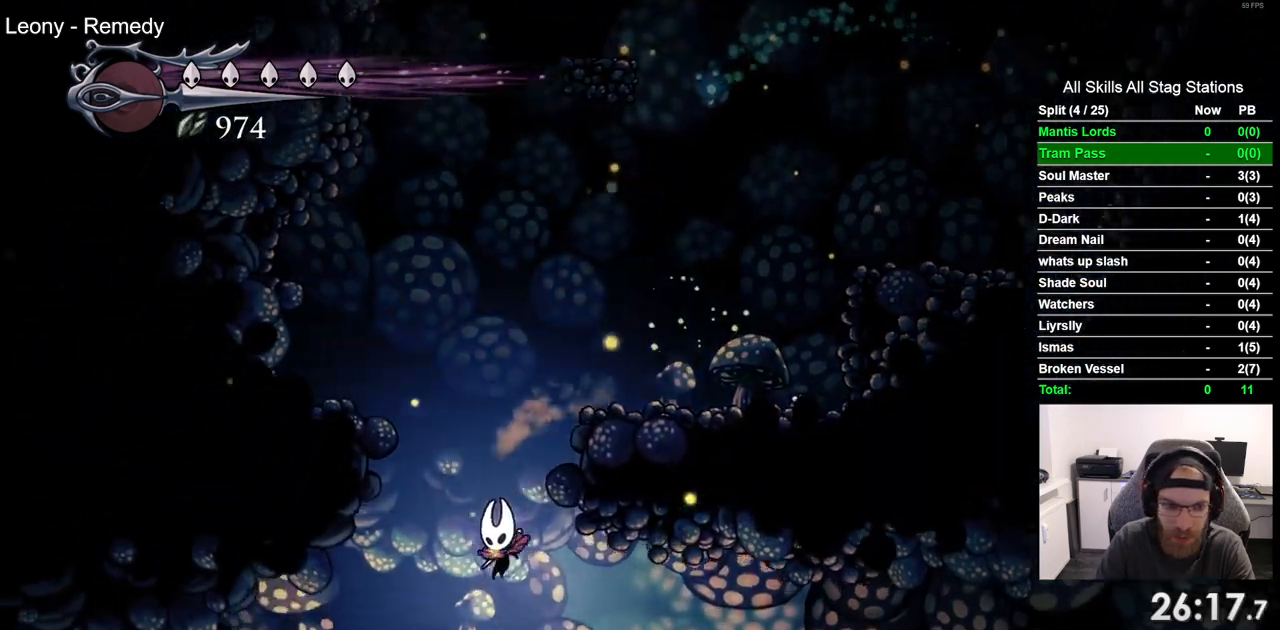
{"buttons": ["DPAD_LEFT"], "left_stick": "center", "right_stick": "center", "events": [[67, "DPAD_LEFT", "down"]]}
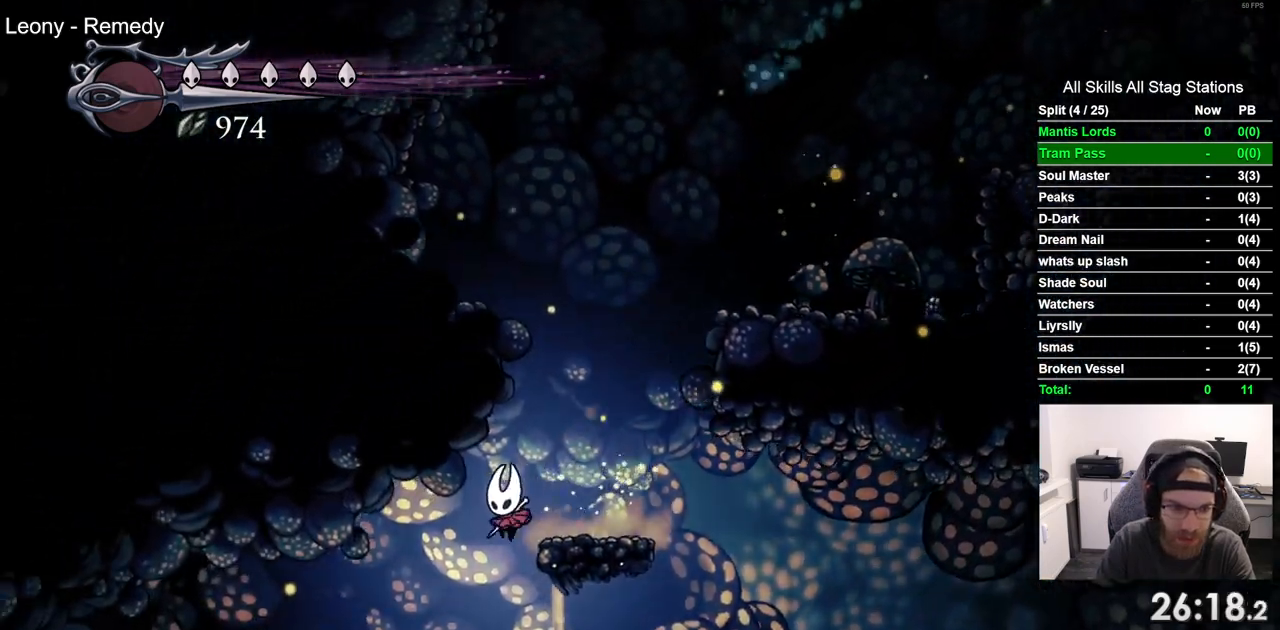
{"buttons": ["DPAD_LEFT"], "left_stick": "center", "right_stick": "center", "events": [[33, "DPAD_RIGHT", "down"], [83, "DPAD_LEFT", "up"], [233, "DPAD_LEFT", "down"], [333, "DPAD_RIGHT", "up"]]}
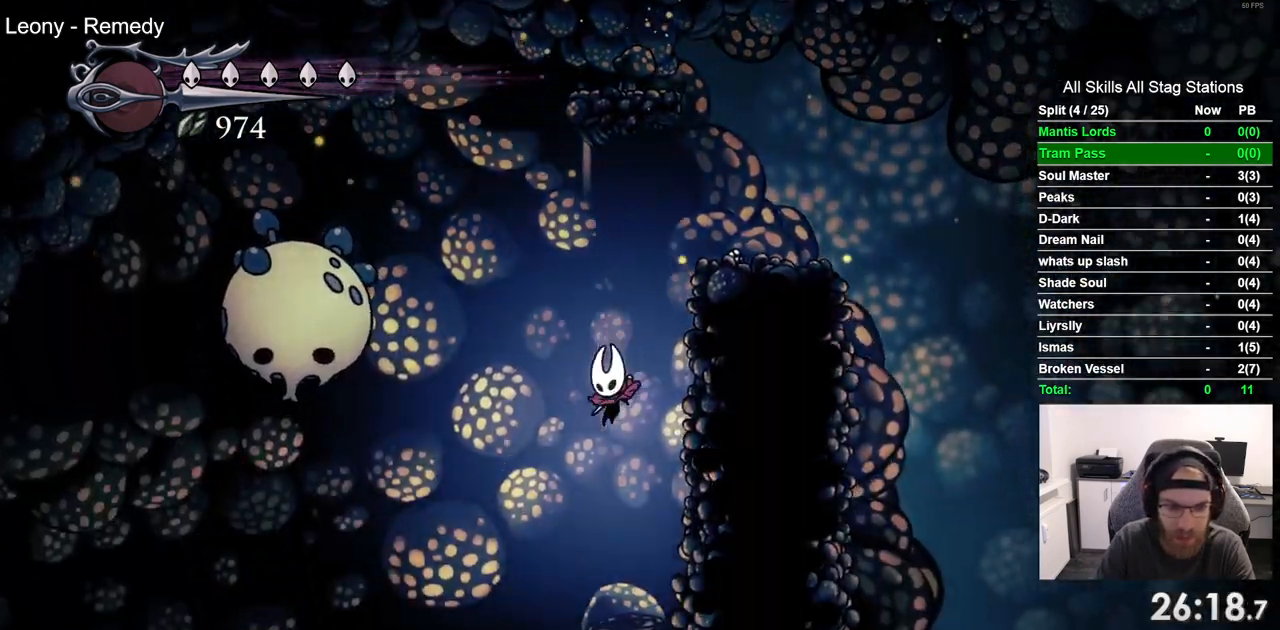
{"buttons": ["DPAD_LEFT"], "left_stick": "center", "right_stick": "center", "events": []}
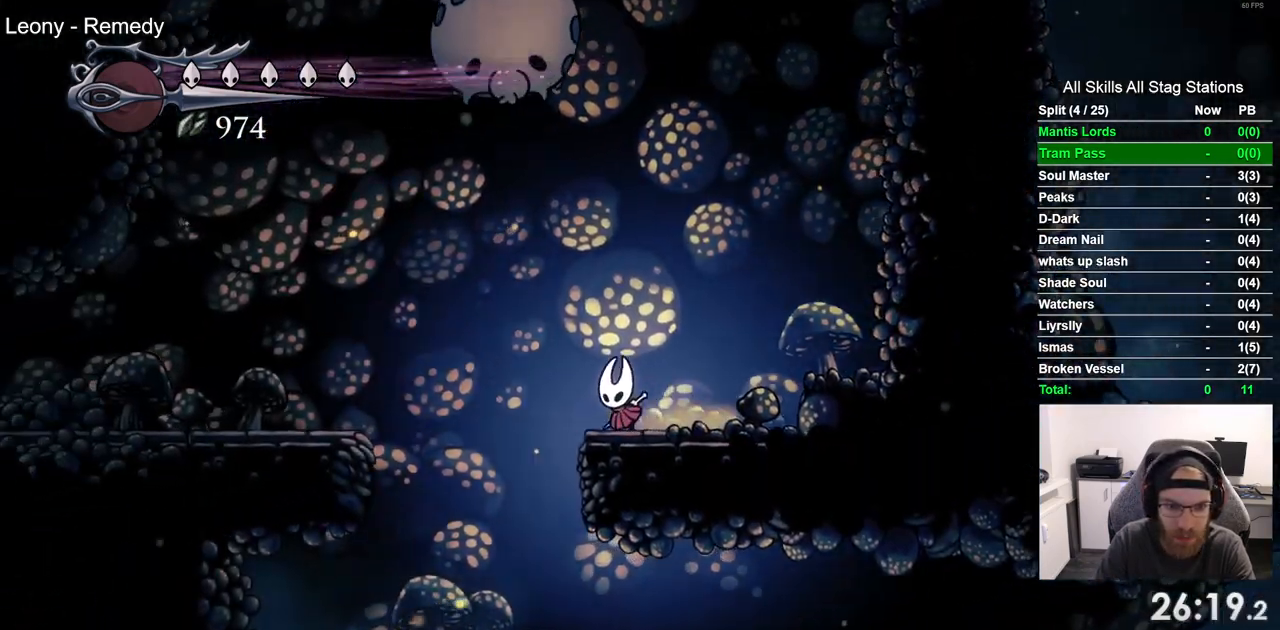
{"buttons": ["DPAD_LEFT"], "left_stick": "center", "right_stick": "center", "events": [[17, "R2", "down"], [300, "R2", "up"]]}
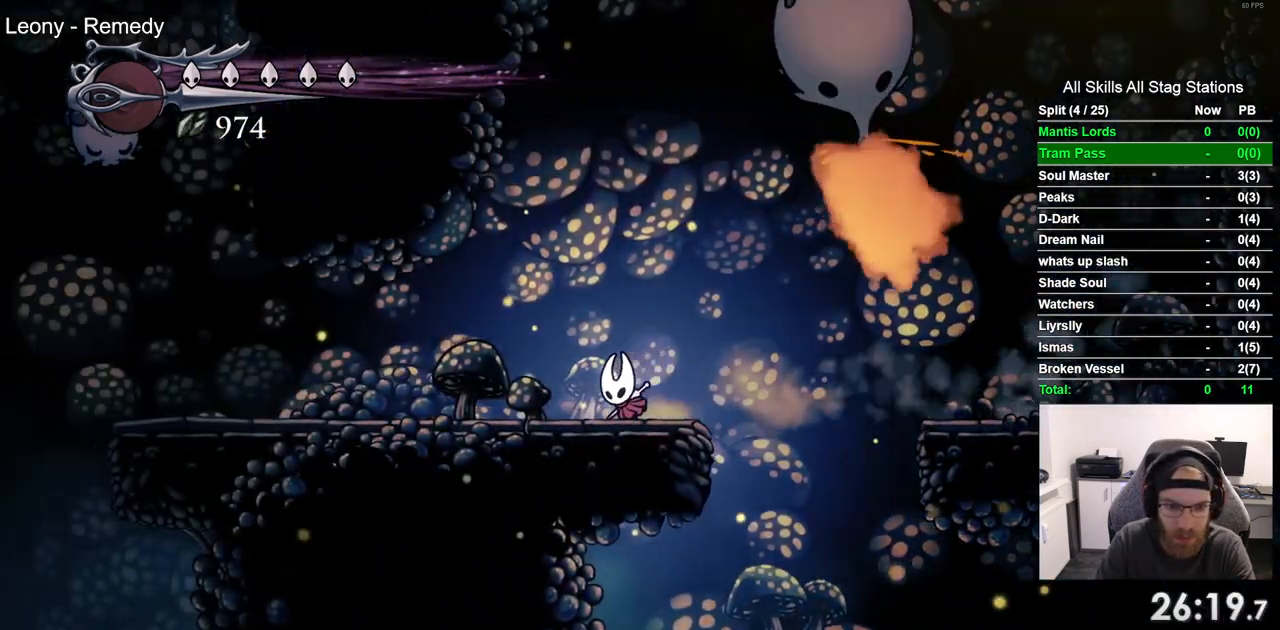
{"buttons": ["R2", "DPAD_LEFT"], "left_stick": "center", "right_stick": "center", "events": [[283, "left_stick", "up"], [350, "R2", "down"], [367, "left_stick", "center"]]}
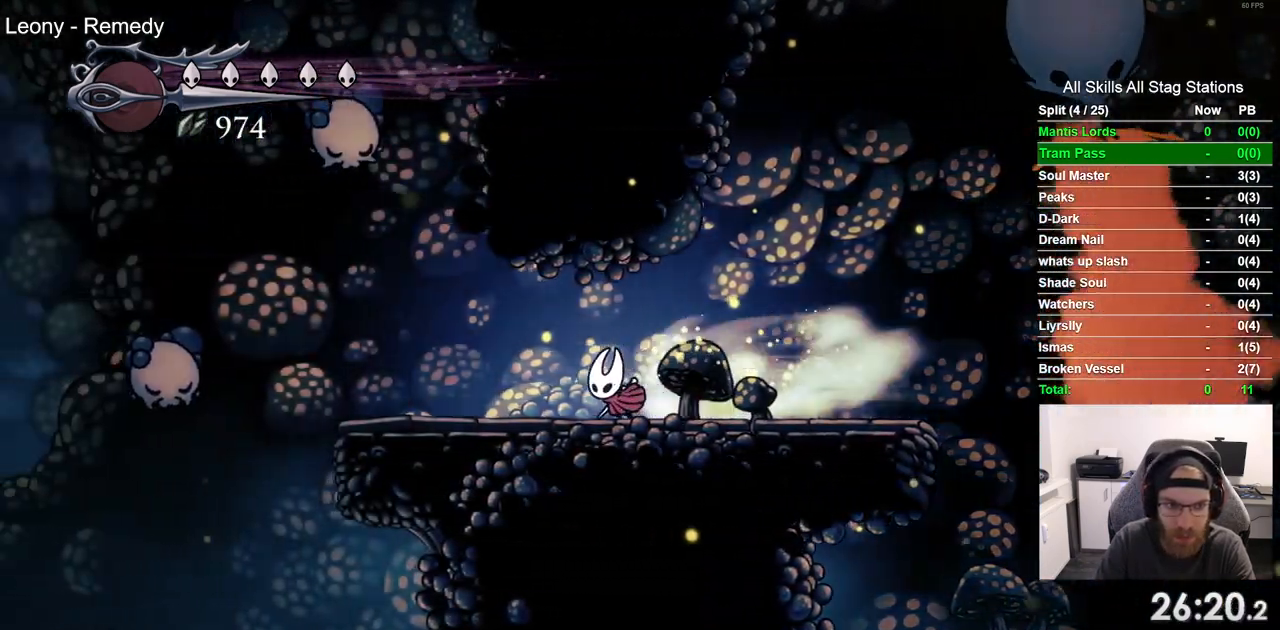
{"buttons": ["DPAD_LEFT"], "left_stick": "center", "right_stick": "center", "events": [[33, "R2", "up"]]}
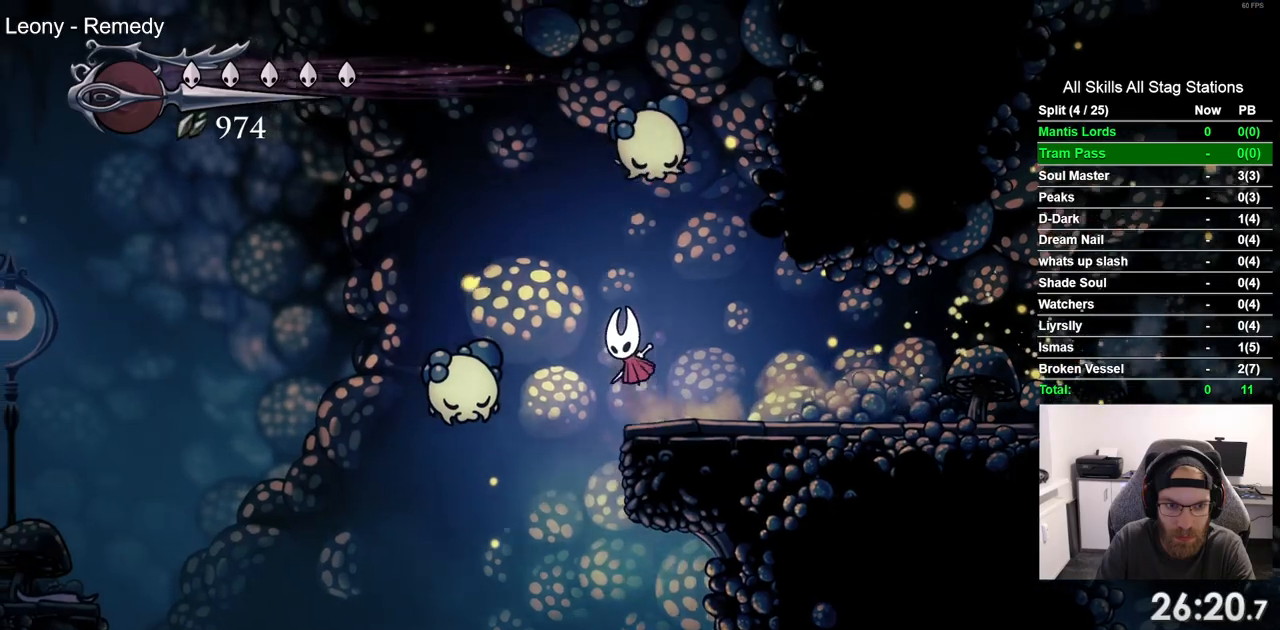
{"buttons": ["R2", "DPAD_LEFT"], "left_stick": "center", "right_stick": "center", "events": [[283, "R2", "down"]]}
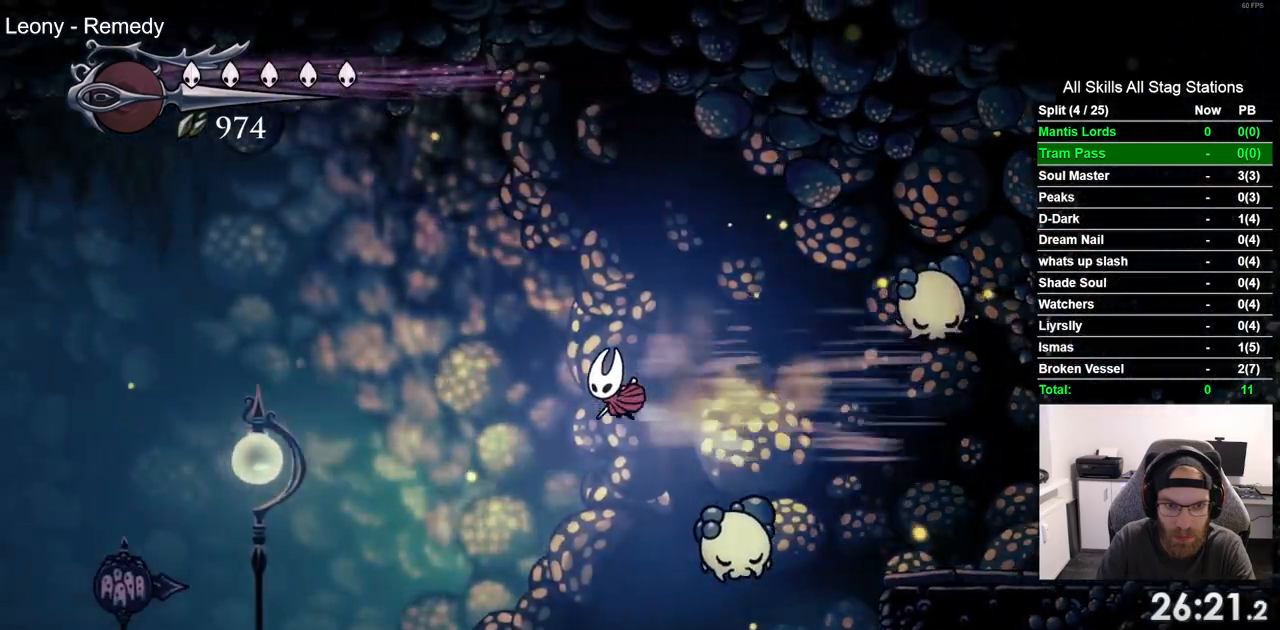
{"buttons": ["DPAD_LEFT"], "left_stick": "center", "right_stick": "center", "events": [[17, "R2", "up"]]}
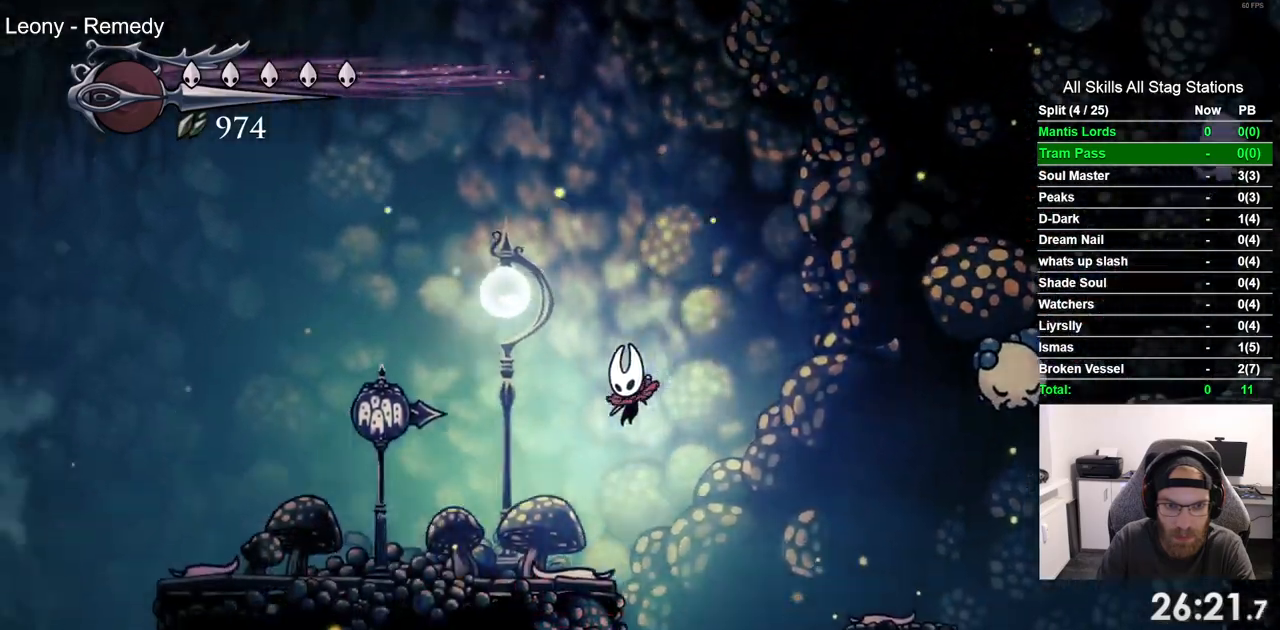
{"buttons": ["DPAD_LEFT"], "left_stick": "center", "right_stick": "center", "events": []}
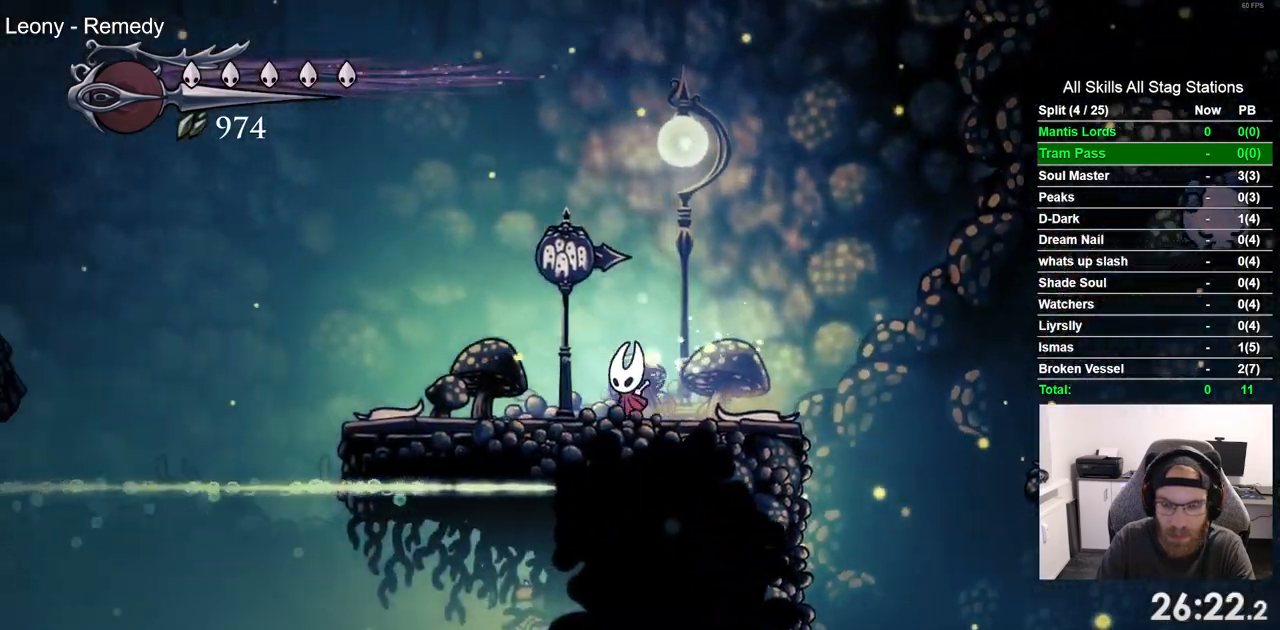
{"buttons": ["DPAD_LEFT"], "left_stick": "center", "right_stick": "center", "events": []}
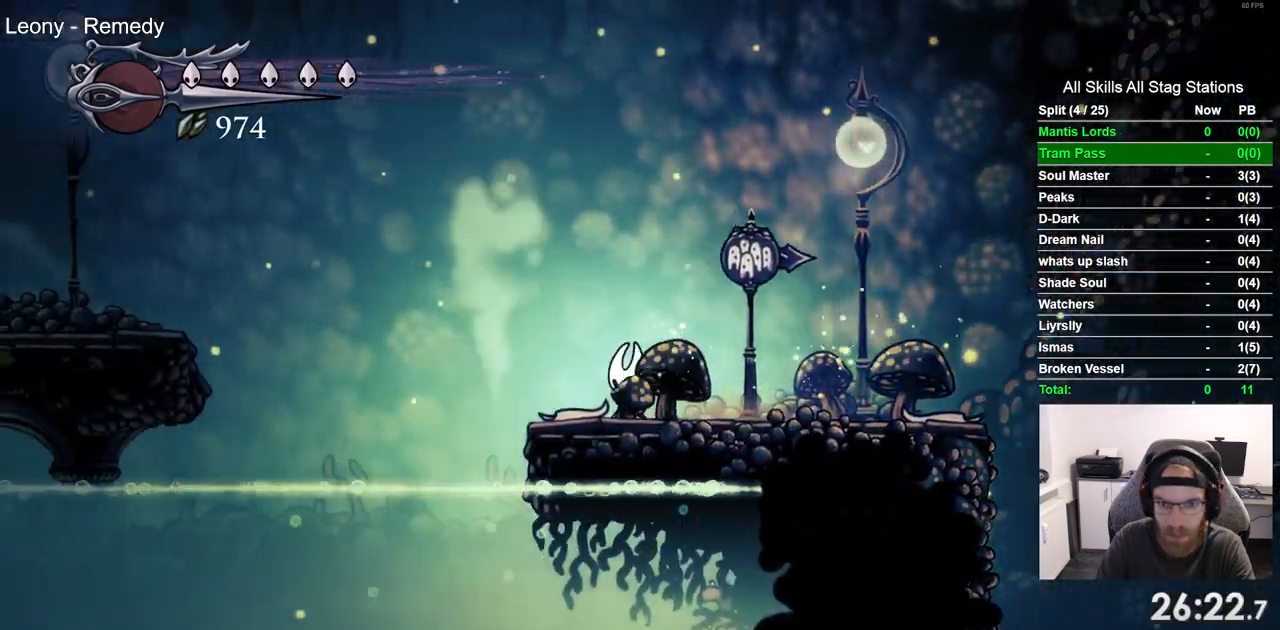
{"buttons": ["DPAD_LEFT"], "left_stick": "center", "right_stick": "center", "events": []}
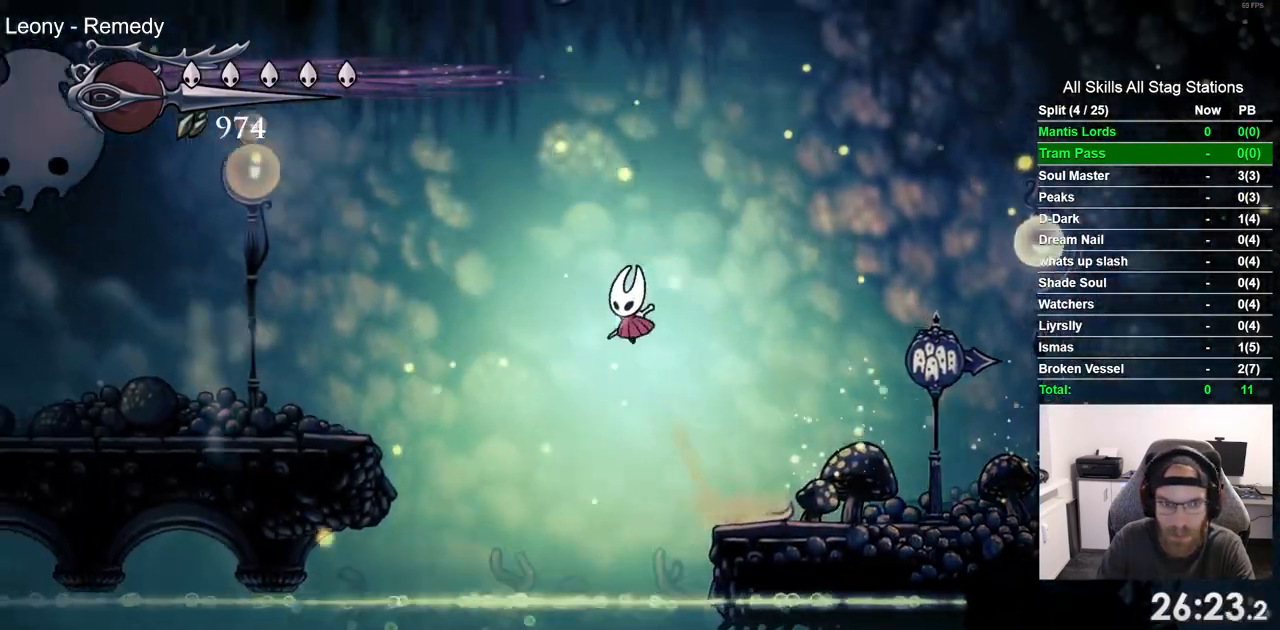
{"buttons": ["DPAD_LEFT"], "left_stick": "center", "right_stick": "center", "events": [[17, "R2", "down"], [250, "R2", "up"]]}
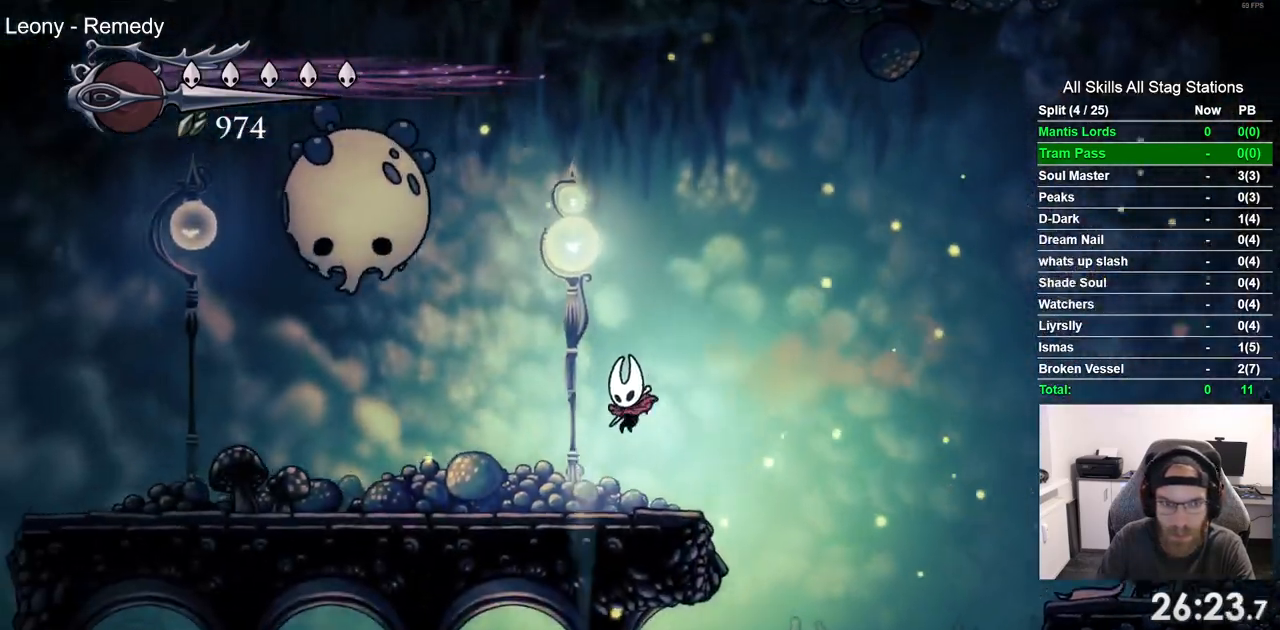
{"buttons": ["DPAD_LEFT"], "left_stick": "center", "right_stick": "center", "events": [[183, "R2", "down"], [400, "R2", "up"]]}
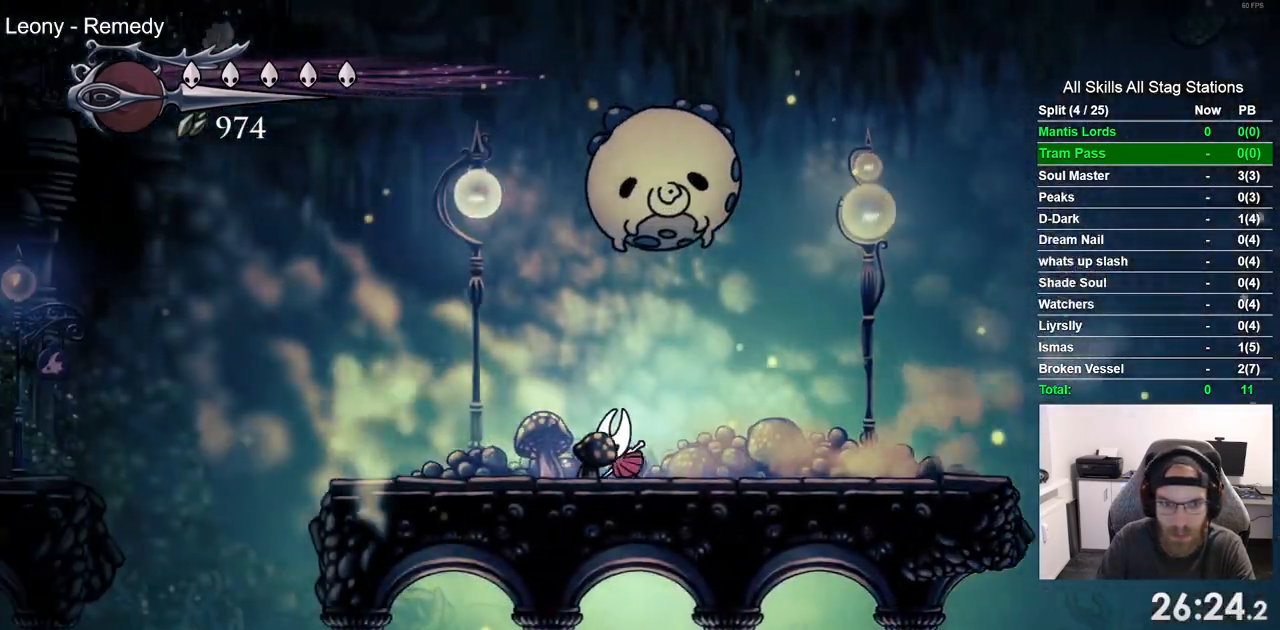
{"buttons": ["DPAD_LEFT"], "left_stick": "center", "right_stick": "center", "events": []}
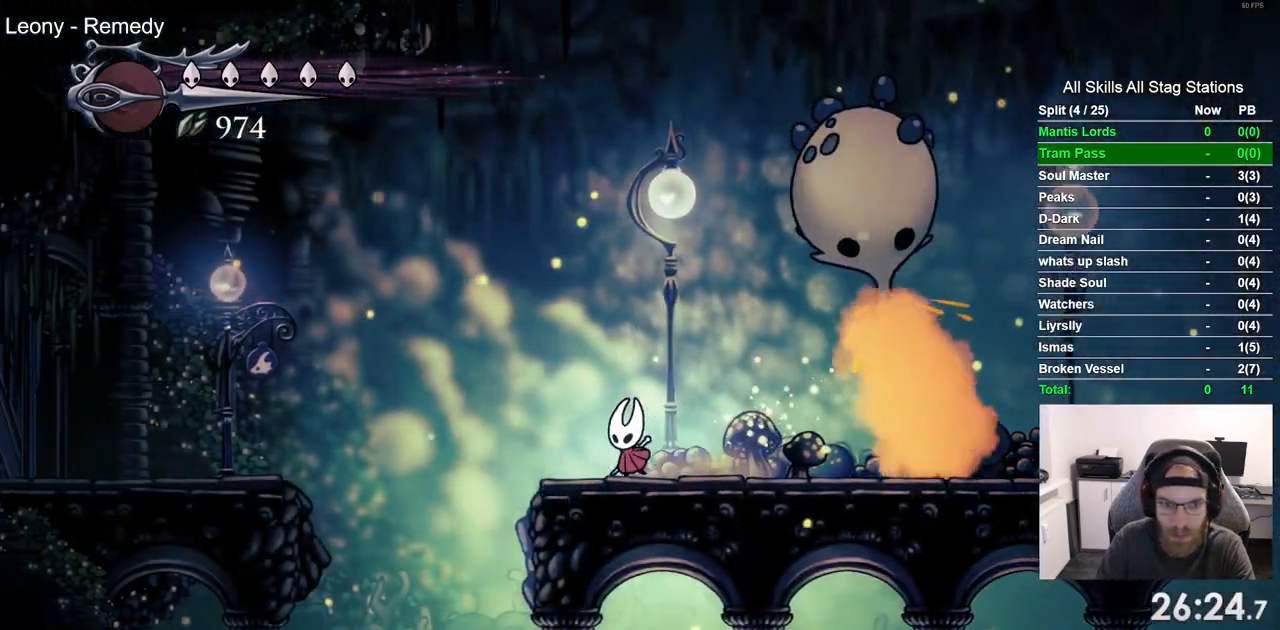
{"buttons": ["DPAD_LEFT"], "left_stick": "center", "right_stick": "center", "events": [[217, "R2", "down"], [433, "R2", "up"]]}
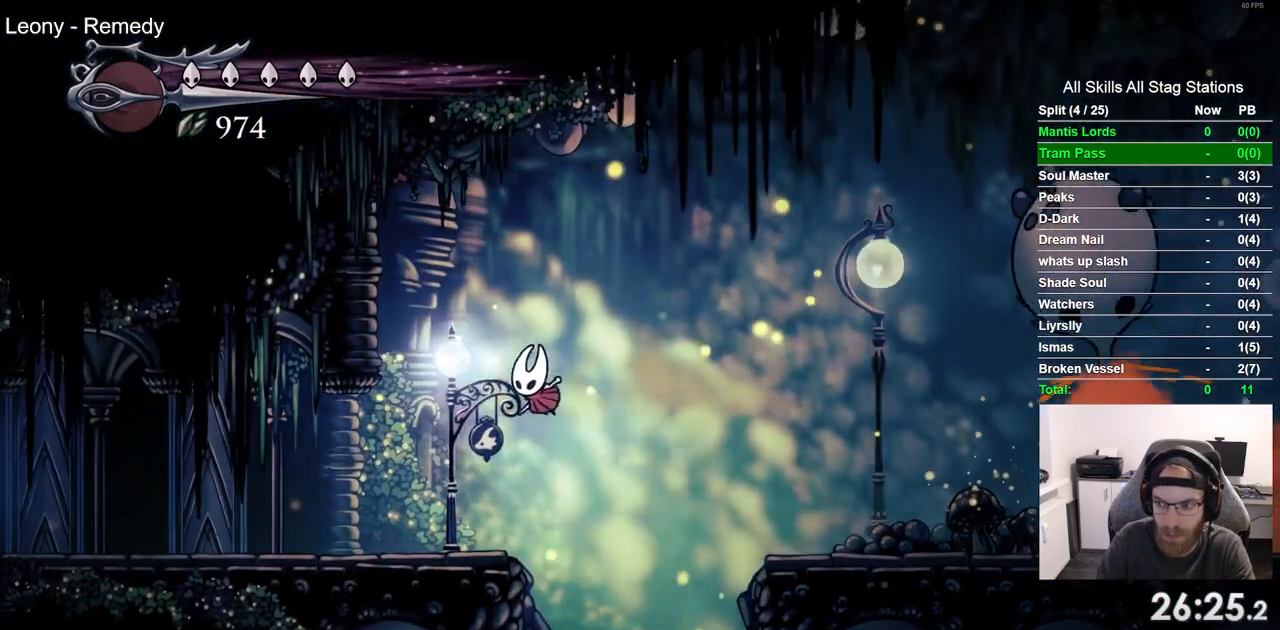
{"buttons": ["R2", "DPAD_LEFT"], "left_stick": "center", "right_stick": "center", "events": [[417, "R2", "down"]]}
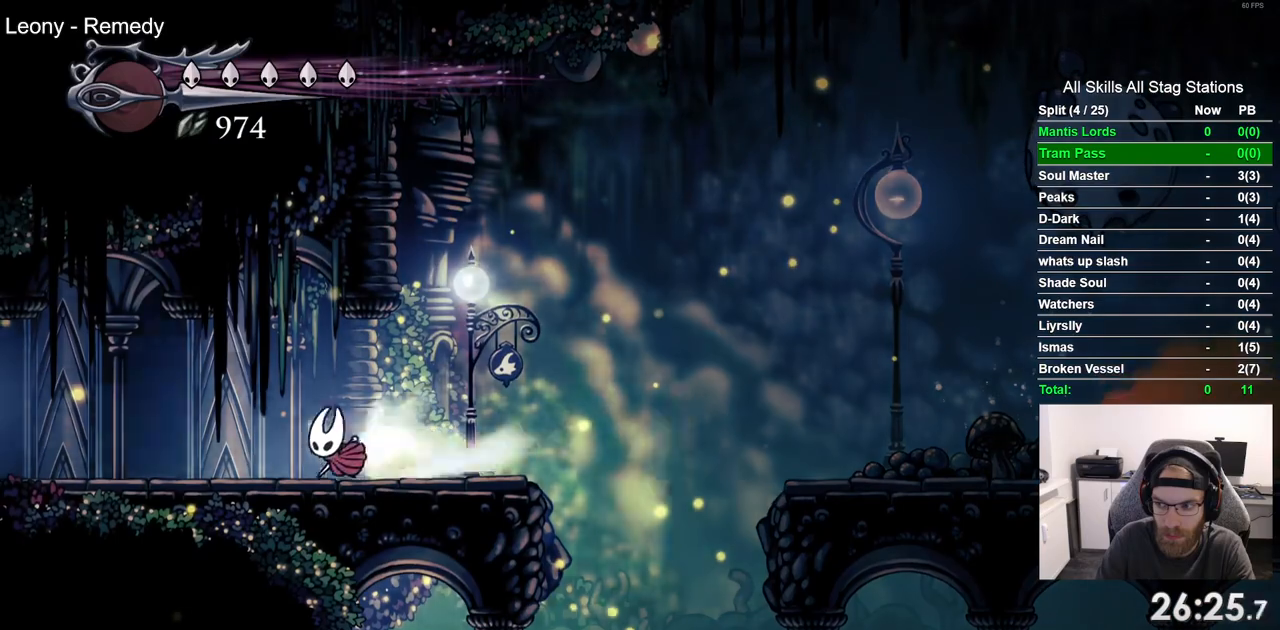
{"buttons": ["DPAD_LEFT"], "left_stick": "center", "right_stick": "center", "events": [[133, "R2", "up"]]}
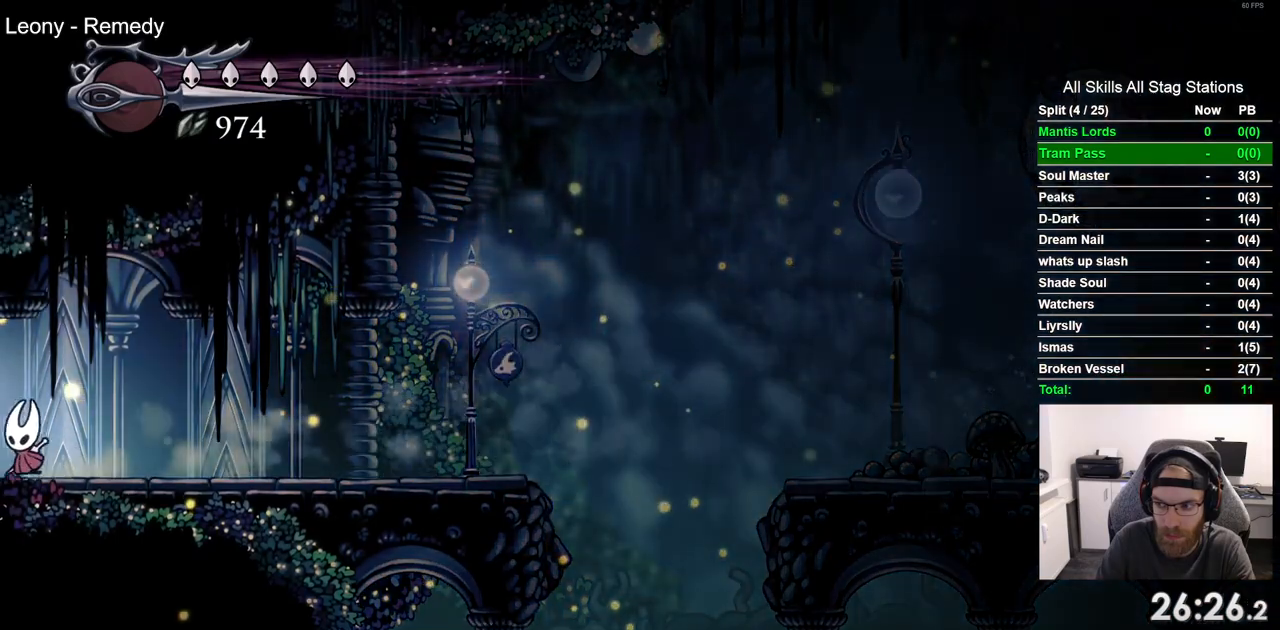
{"buttons": ["DPAD_LEFT"], "left_stick": "center", "right_stick": "center", "events": []}
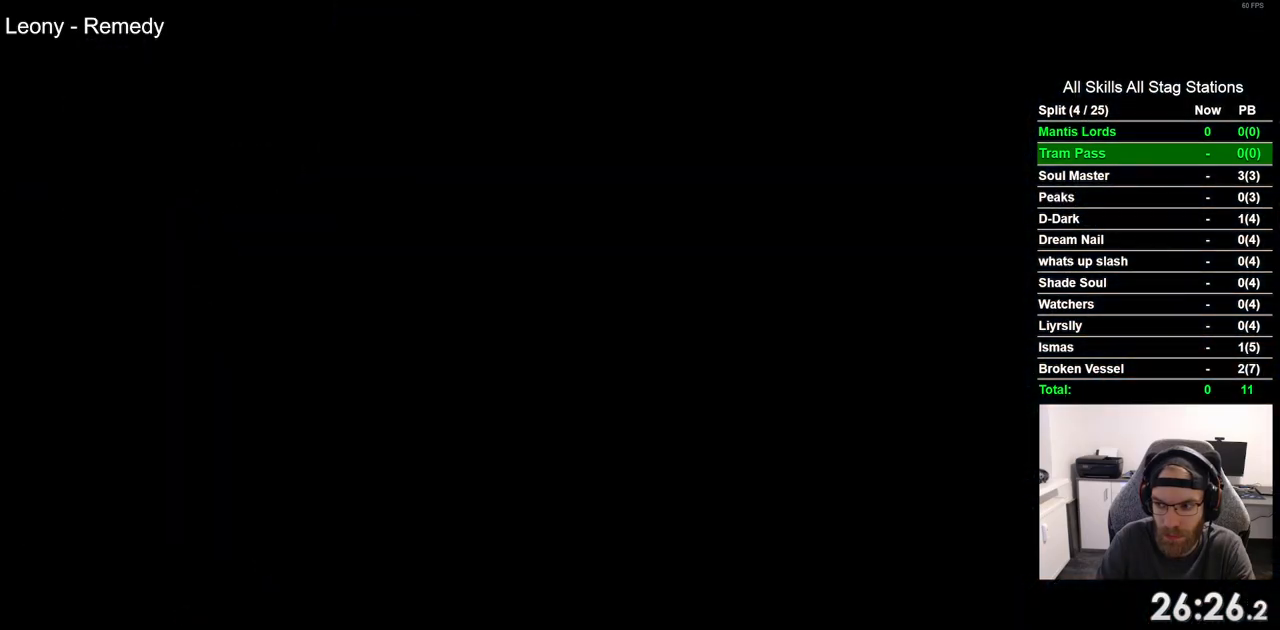
{"buttons": ["DPAD_LEFT"], "left_stick": "center", "right_stick": "center", "events": []}
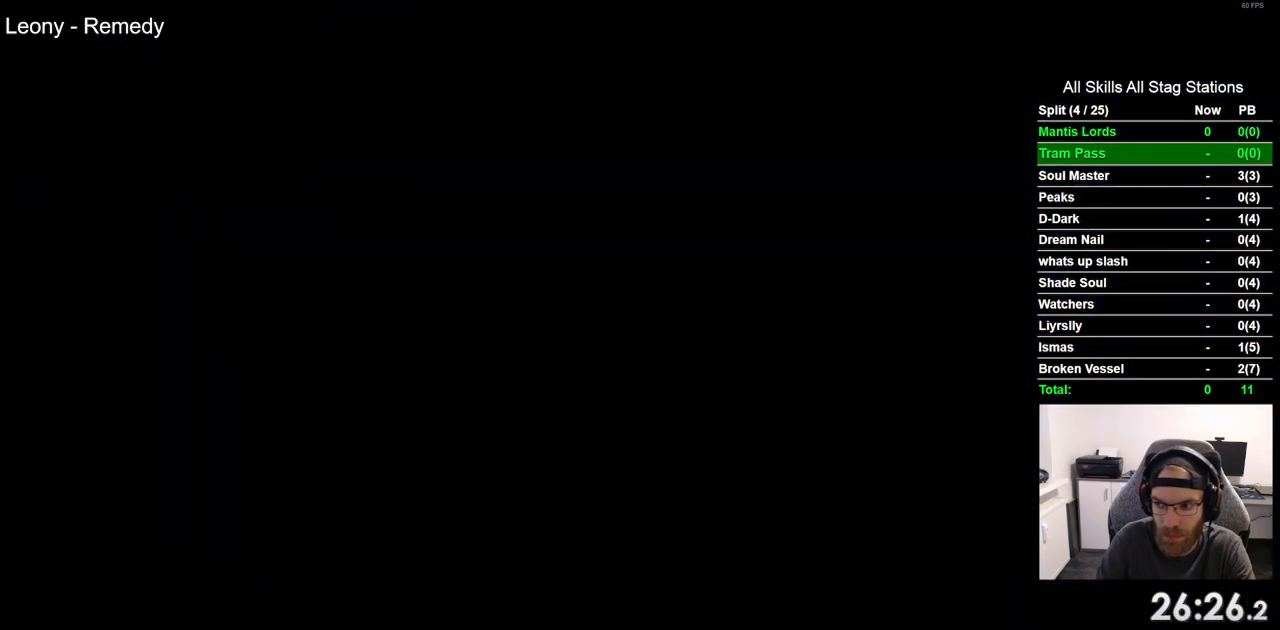
{"buttons": ["DPAD_LEFT"], "left_stick": "center", "right_stick": "center", "events": []}
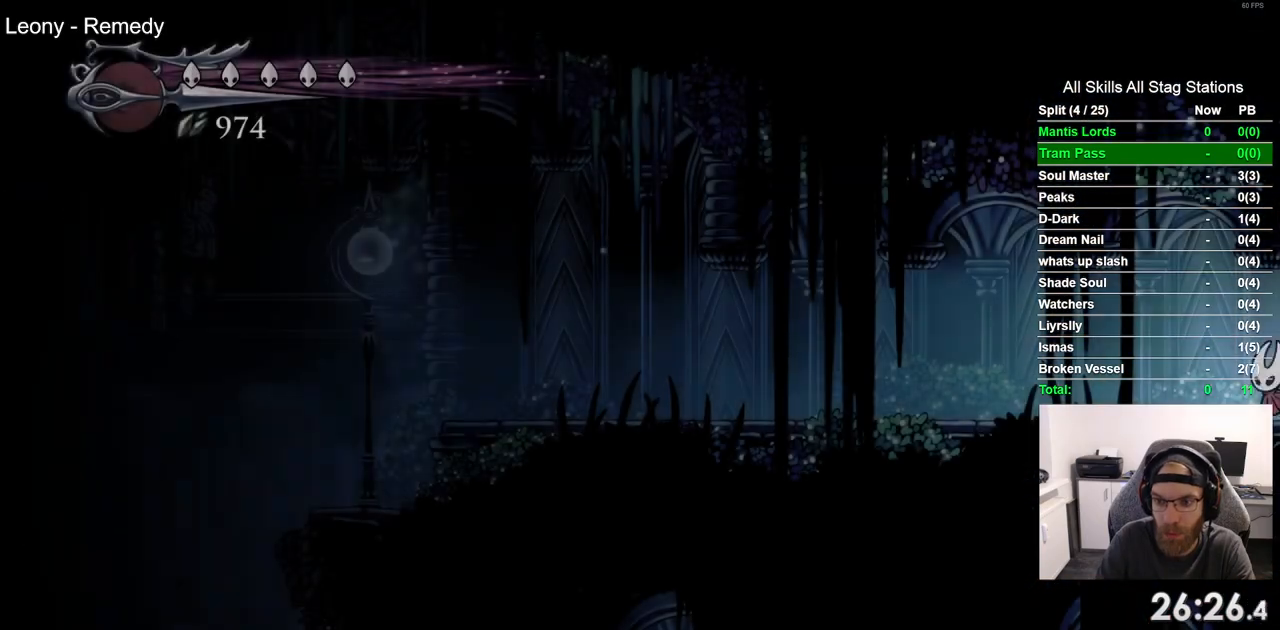
{"buttons": ["DPAD_LEFT"], "left_stick": "center", "right_stick": "center", "events": [[150, "R2", "down"], [400, "R2", "up"]]}